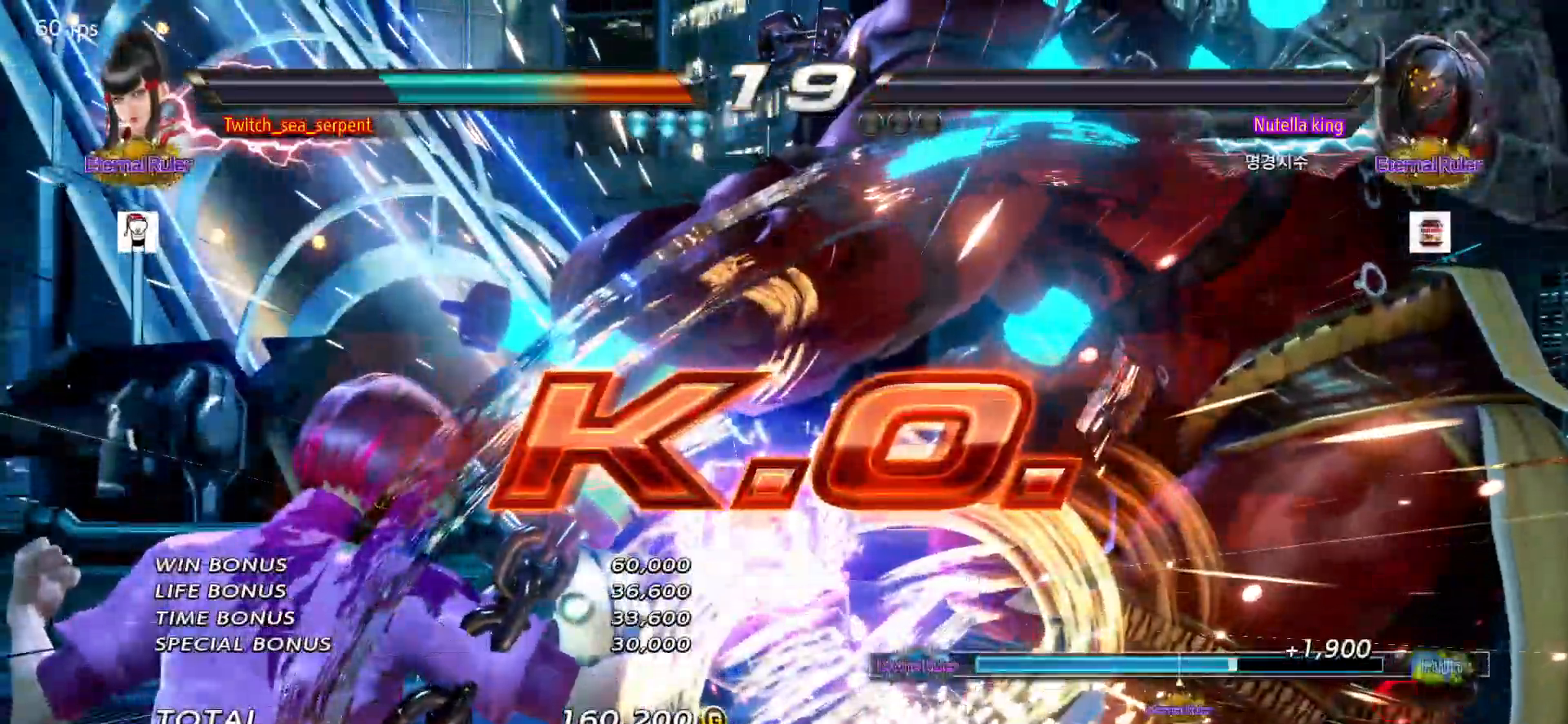
Gameplay with a controller (arcade stick); each line is a JSON object with the inputs held at the frame after it. "events" lists button and stick changes between this image and that frame as [ms after this image, input, new state], when the widget could be followed in between. Not read: L3 R3.
{"buttons": [], "left_stick": "center", "events": [[33, "START", "down"], [67, "START", "up"], [167, "START", "down"], [200, "START", "up"], [283, "START", "down"], [333, "START", "up"], [433, "START", "down"], [467, "START", "up"]]}
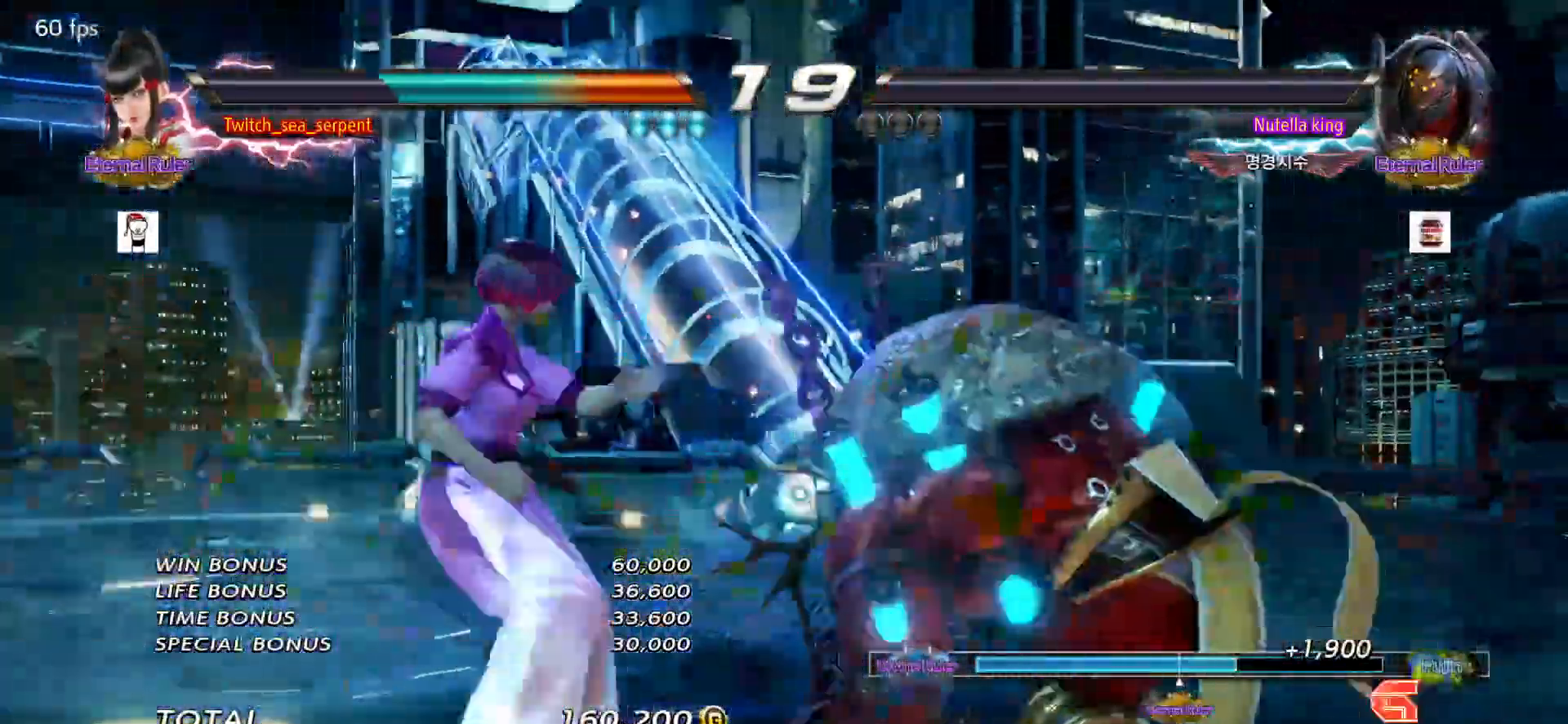
{"buttons": [], "left_stick": "center", "events": [[50, "START", "down"], [100, "START", "up"], [183, "START", "down"], [233, "START", "up"], [317, "START", "down"], [367, "START", "up"], [433, "START", "down"], [500, "START", "up"]]}
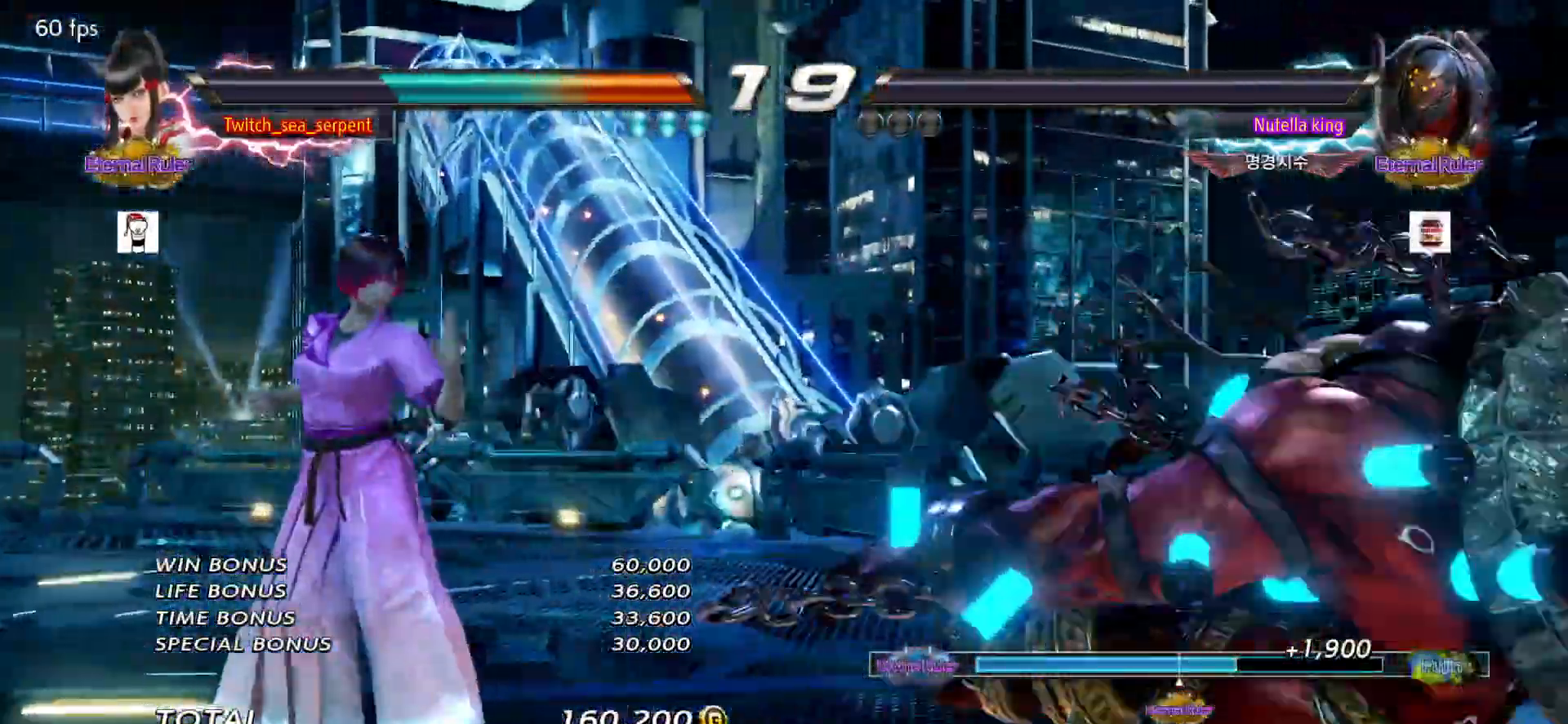
{"buttons": ["START"], "left_stick": "center", "events": [[100, "START", "down"], [133, "START", "up"], [217, "START", "down"], [267, "START", "up"], [333, "START", "down"], [383, "START", "up"], [467, "START", "down"]]}
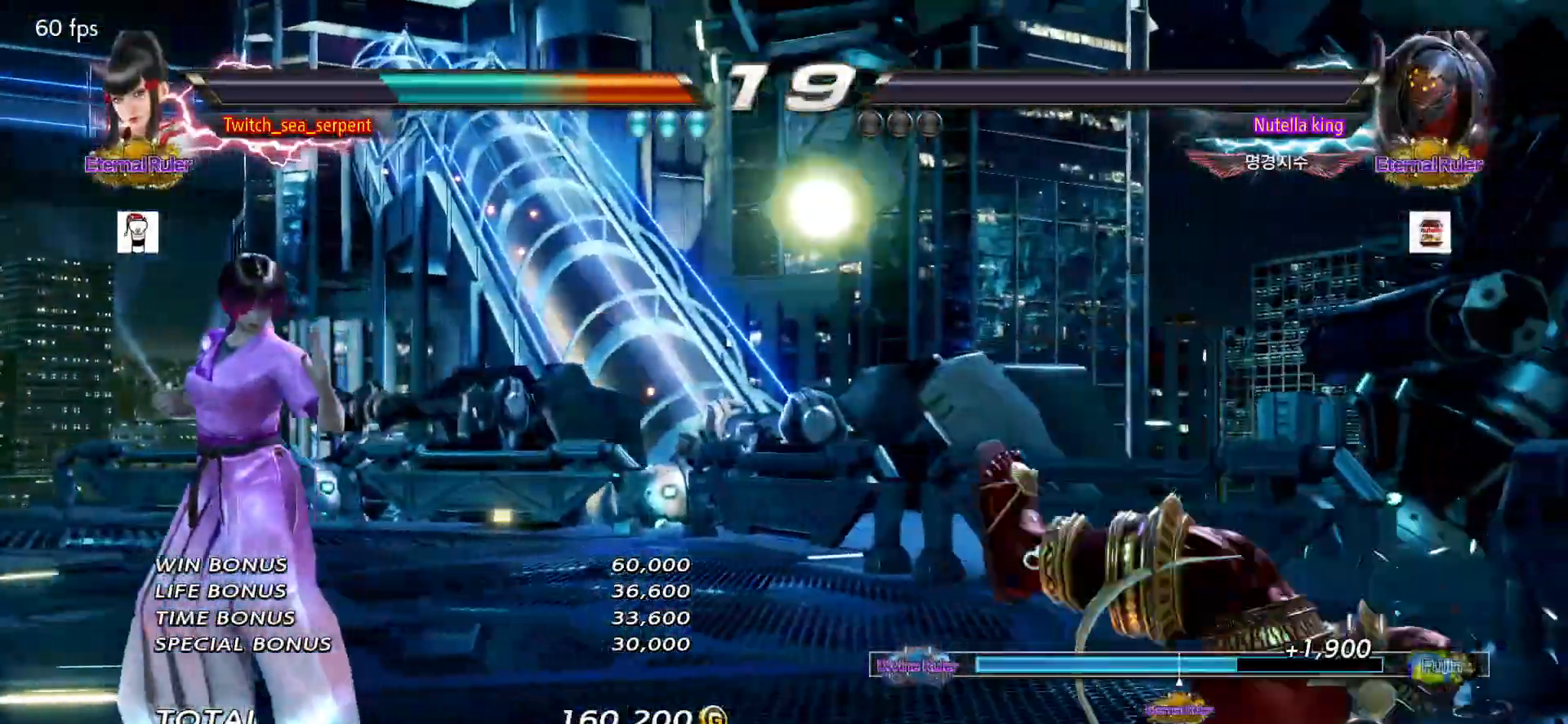
{"buttons": ["START"], "left_stick": "center", "events": [[17, "START", "up"], [100, "START", "down"], [133, "START", "up"], [233, "START", "down"], [267, "START", "up"], [367, "START", "down"], [400, "START", "up"], [500, "START", "down"]]}
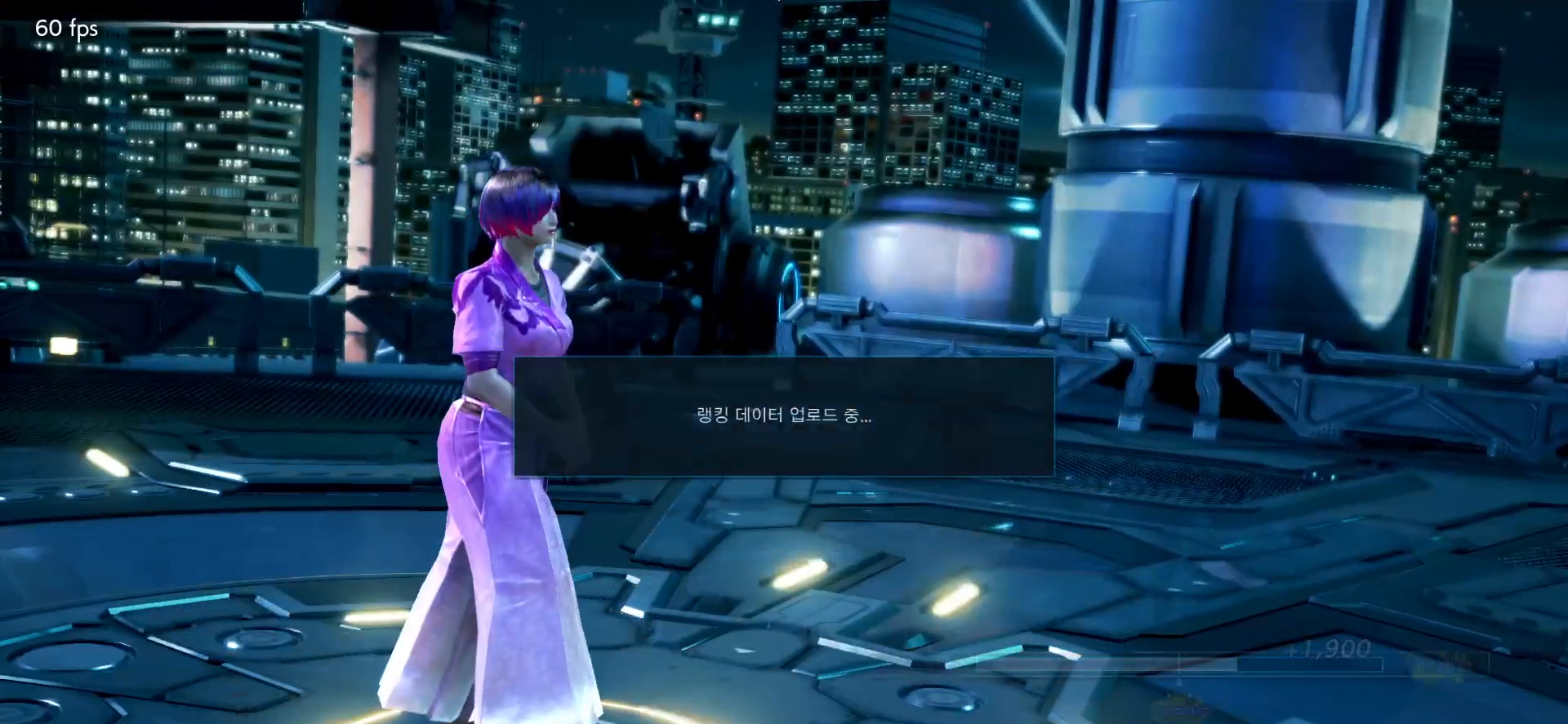
{"buttons": [], "left_stick": "center", "events": [[33, "START", "up"], [100, "START", "down"], [183, "START", "up"]]}